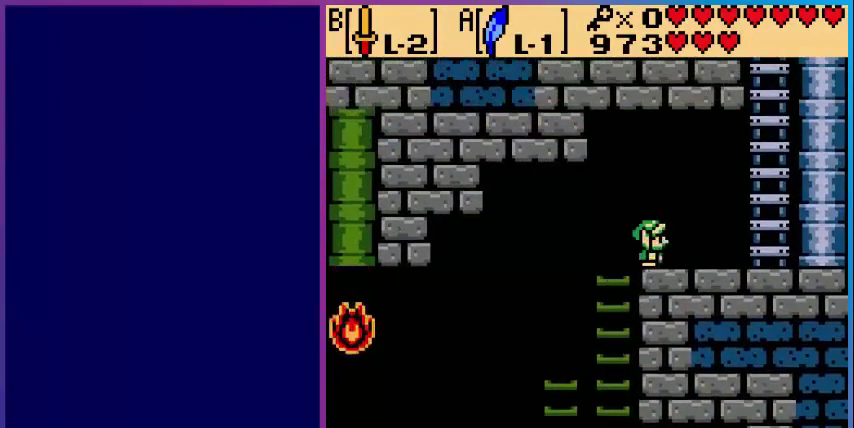
Gameplay with a controller (Nintendo layout); each line is a JSON object with the inputs held at the frame after it. "events" lists button and stick changes between this image and that frame as [ms after this image, input, new state], when the widget could be followed in between. Not read: L3 R3.
{"buttons": ["A", "DPAD_RIGHT"], "events": [[280, "A", "down"]]}
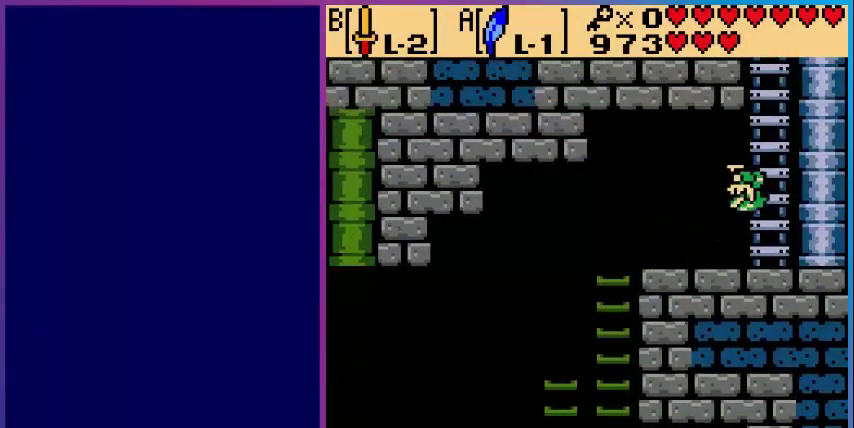
{"buttons": ["DPAD_UP"], "events": [[80, "A", "up"], [80, "DPAD_RIGHT", "up"], [80, "DPAD_UP", "down"]]}
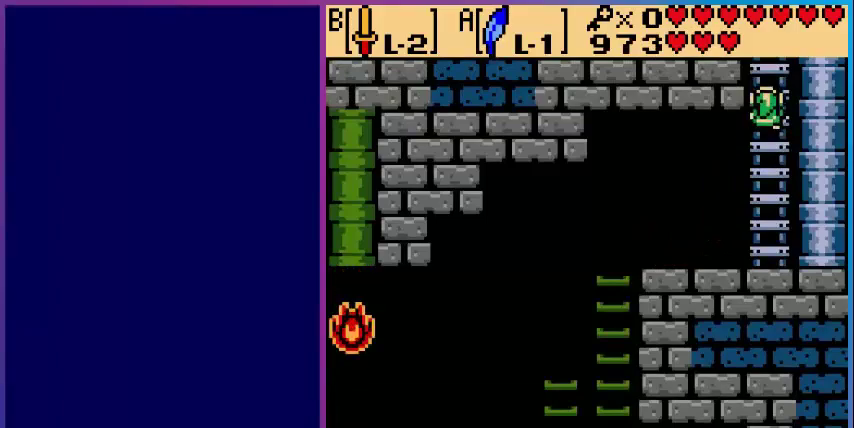
{"buttons": ["DPAD_UP"], "events": []}
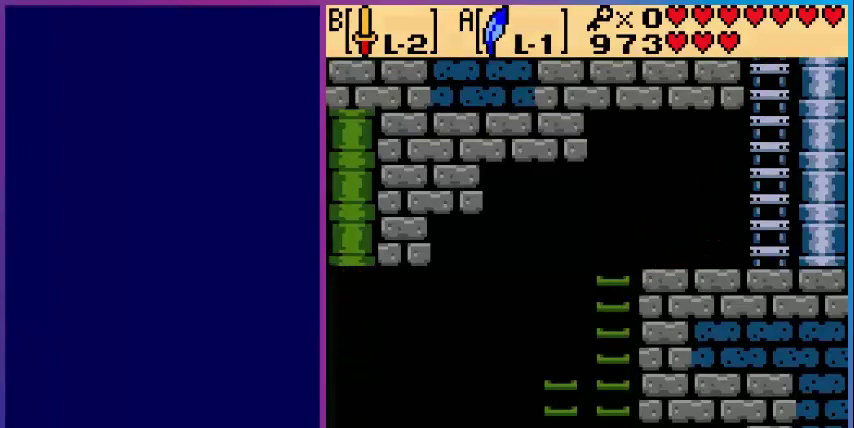
{"buttons": [], "events": [[40, "DPAD_UP", "up"]]}
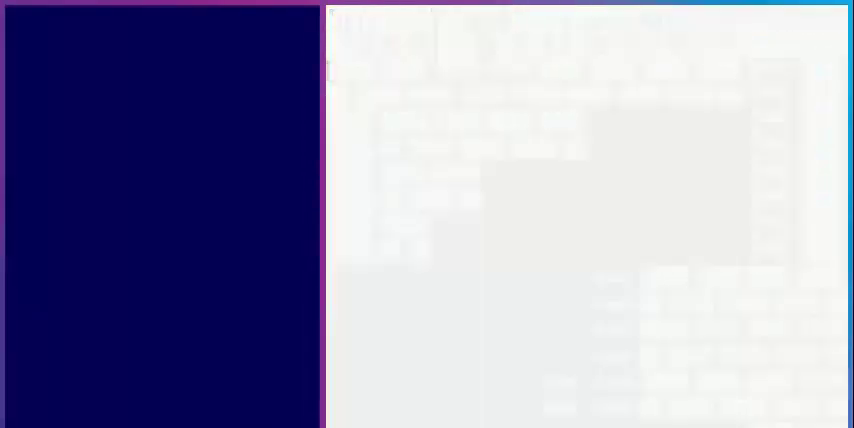
{"buttons": [], "events": []}
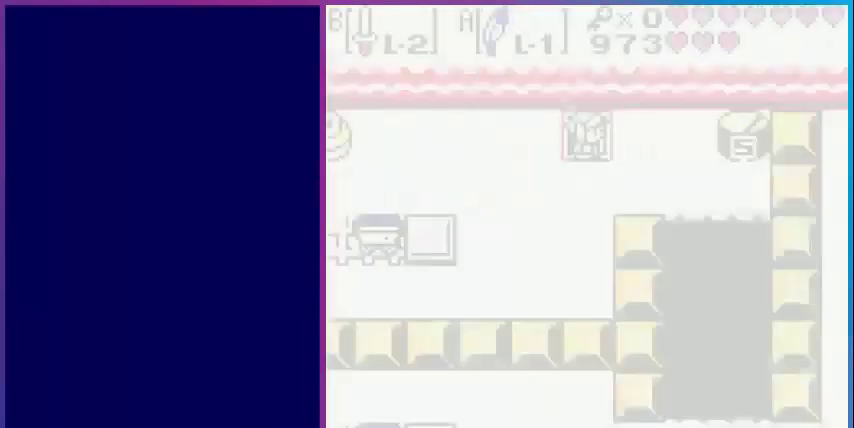
{"buttons": ["DPAD_LEFT"], "events": [[480, "DPAD_LEFT", "down"]]}
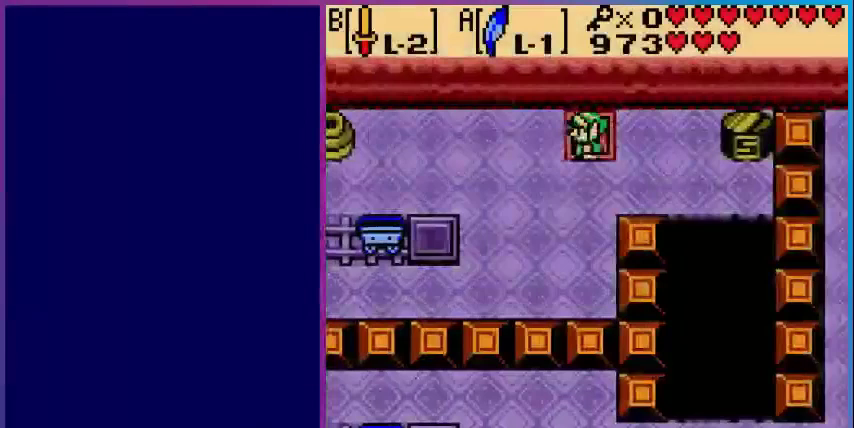
{"buttons": ["DPAD_DOWN"], "events": [[200, "DPAD_LEFT", "up"], [360, "DPAD_DOWN", "down"]]}
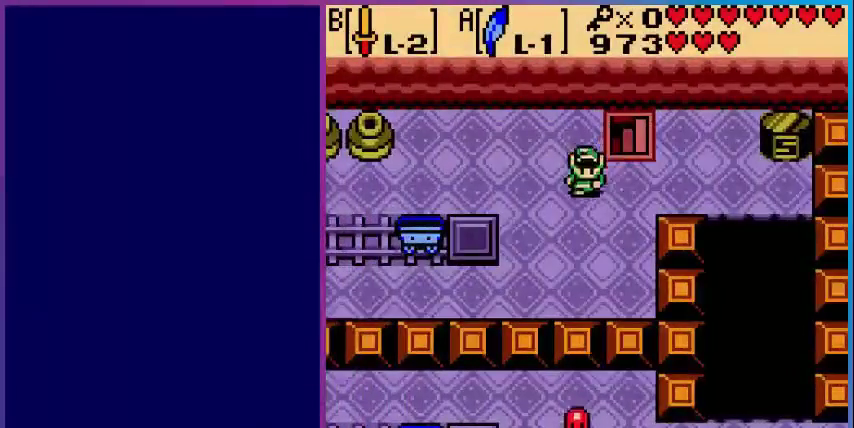
{"buttons": ["DPAD_RIGHT"], "events": [[40, "DPAD_DOWN", "up"], [40, "DPAD_RIGHT", "down"]]}
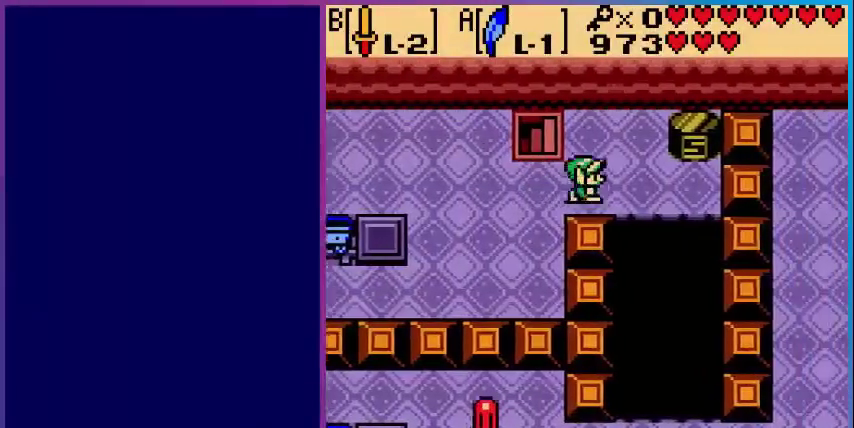
{"buttons": [], "events": [[160, "DPAD_RIGHT", "up"], [240, "START", "down"], [360, "START", "up"]]}
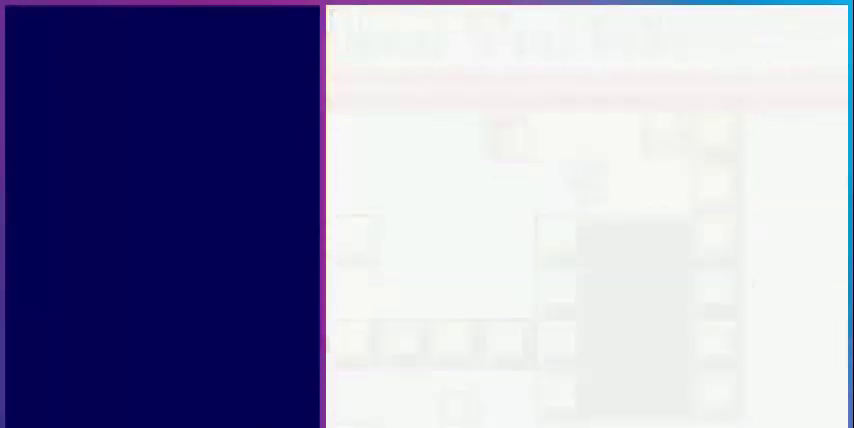
{"buttons": [], "events": []}
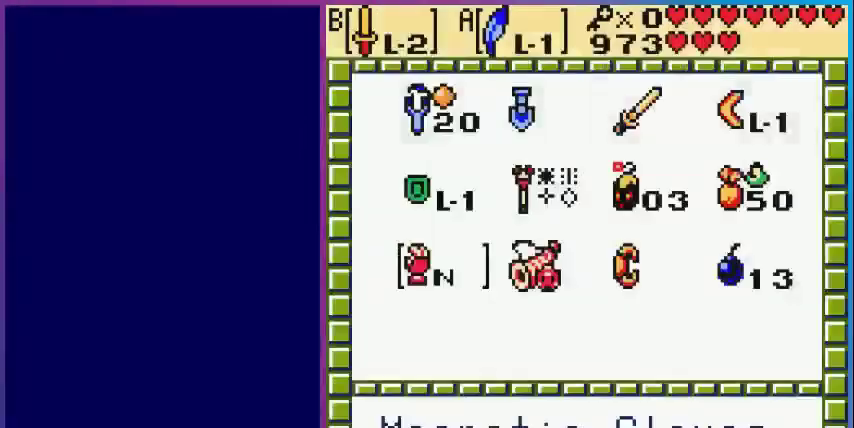
{"buttons": ["A"], "events": [[520, "A", "down"]]}
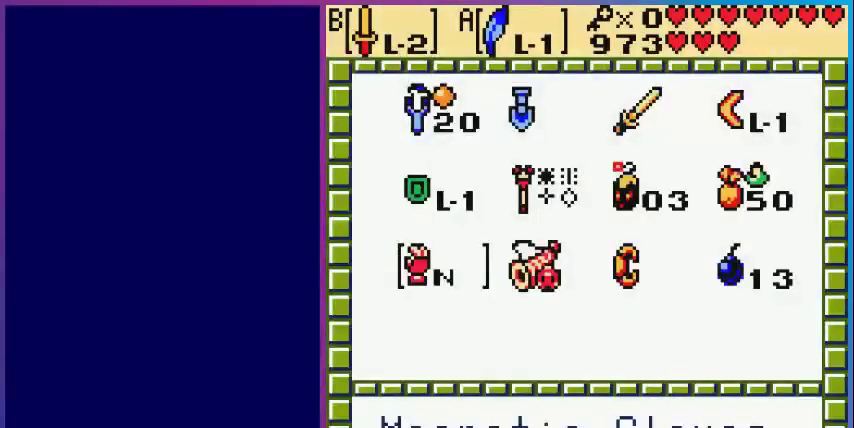
{"buttons": ["DPAD_RIGHT"], "events": [[80, "START", "down"], [120, "A", "up"], [240, "START", "up"], [360, "DPAD_RIGHT", "down"]]}
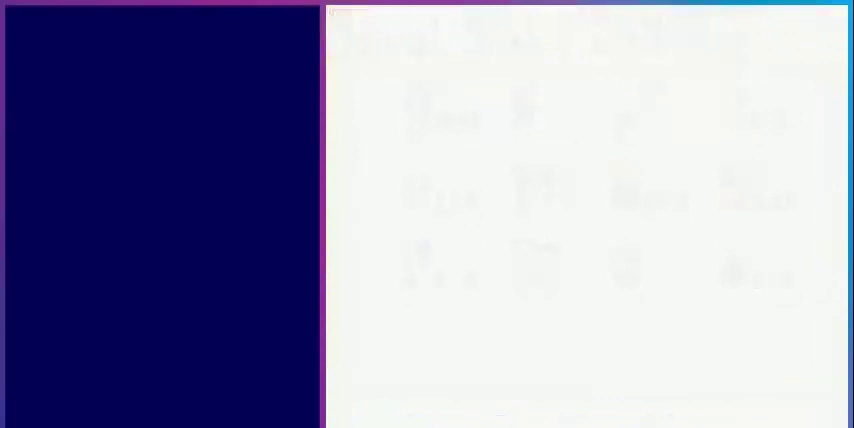
{"buttons": ["DPAD_RIGHT"], "events": []}
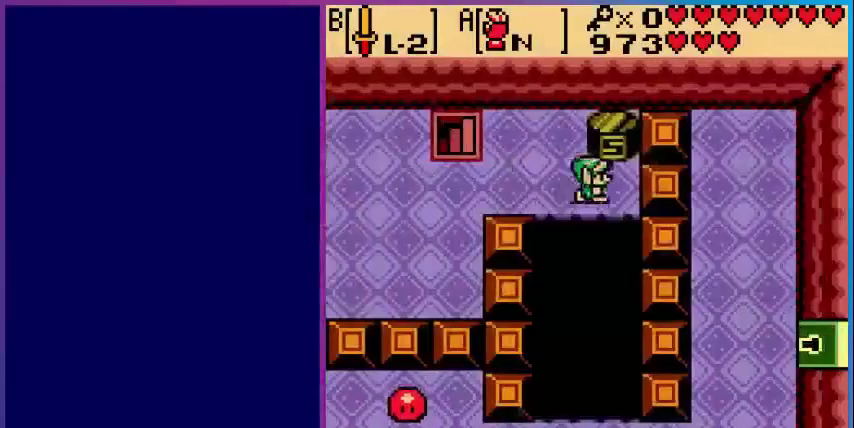
{"buttons": ["A"], "events": [[120, "DPAD_UP", "down"], [160, "DPAD_RIGHT", "up"], [280, "A", "down"], [280, "DPAD_UP", "up"], [320, "A", "up"], [440, "A", "down"]]}
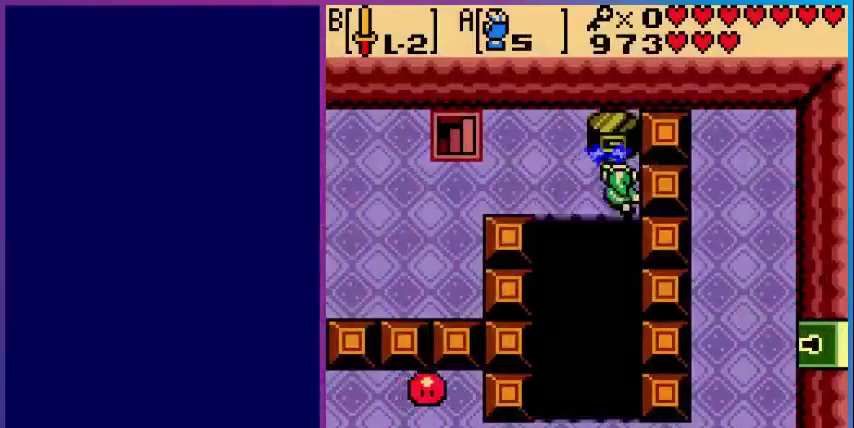
{"buttons": ["A"], "events": []}
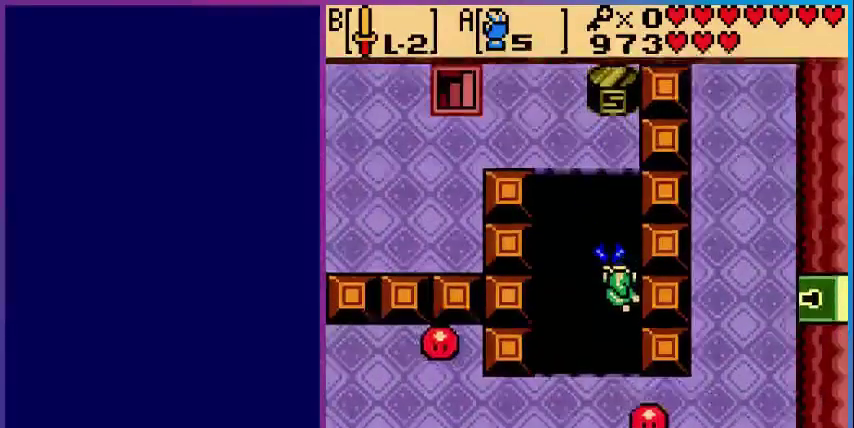
{"buttons": ["A"], "events": []}
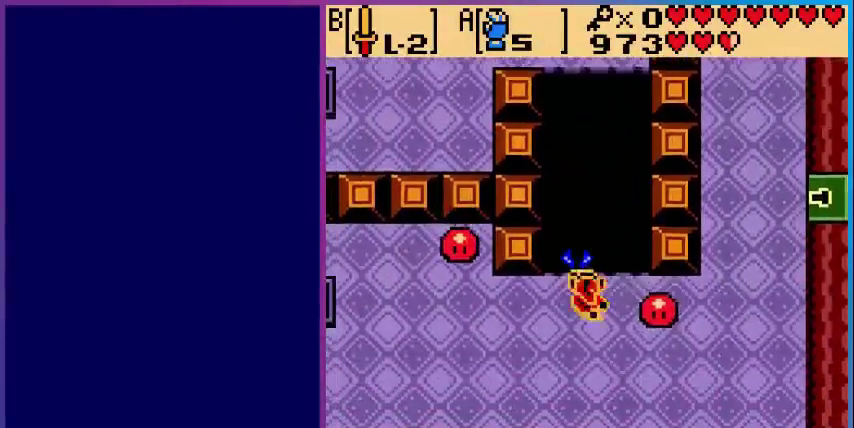
{"buttons": [], "events": [[160, "A", "up"], [200, "DPAD_RIGHT", "down"], [280, "B", "down"], [400, "B", "up"], [400, "DPAD_RIGHT", "up"]]}
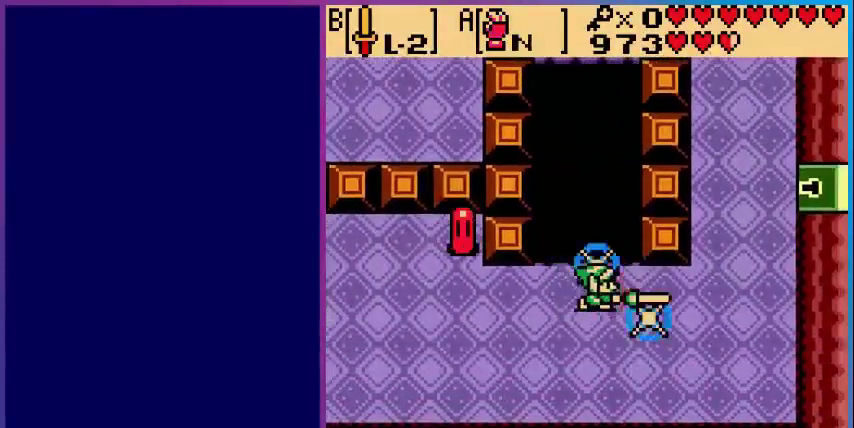
{"buttons": ["B"], "events": [[80, "DPAD_LEFT", "down"], [320, "B", "down"], [400, "DPAD_LEFT", "up"]]}
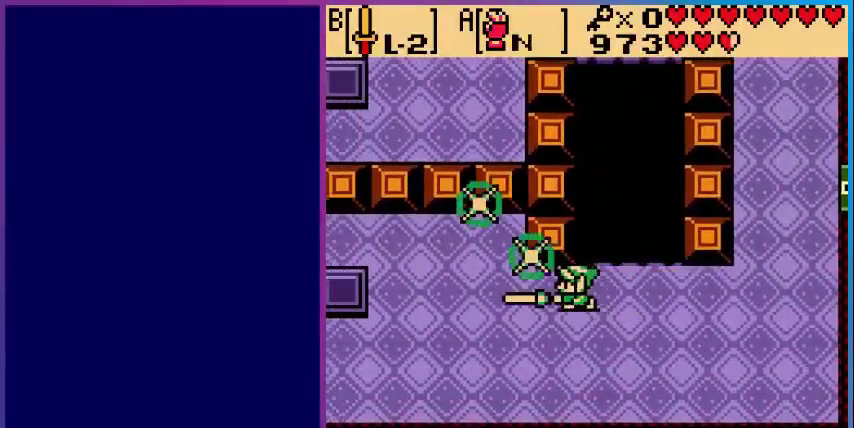
{"buttons": ["DPAD_LEFT"], "events": [[40, "B", "up"], [280, "DPAD_LEFT", "down"]]}
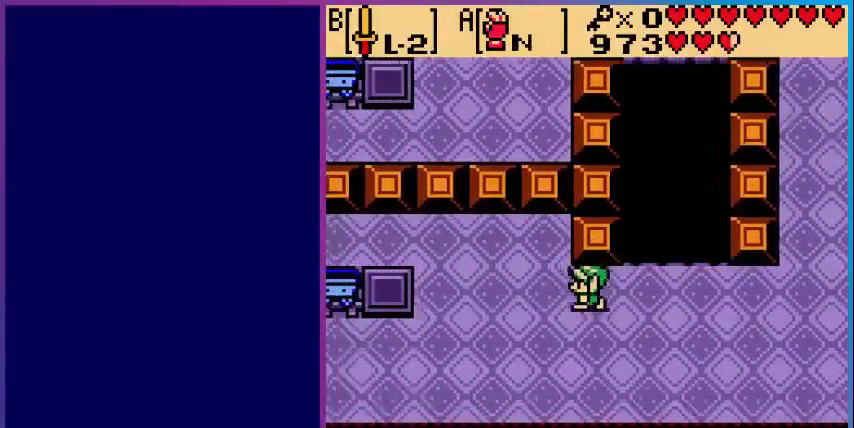
{"buttons": ["DPAD_LEFT"], "events": []}
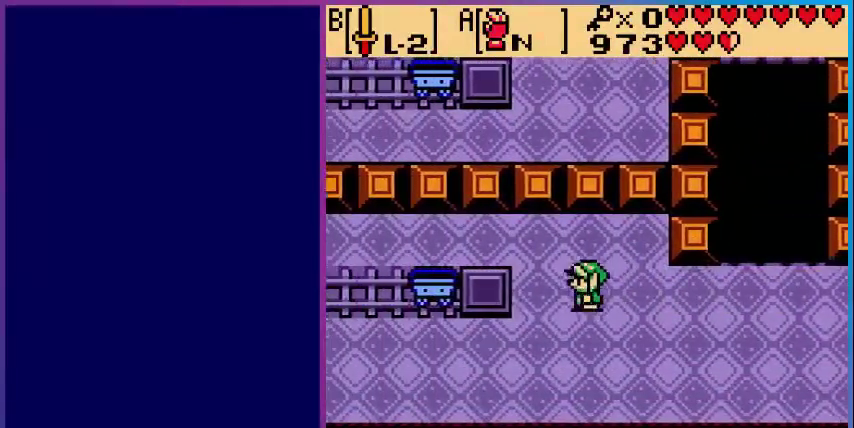
{"buttons": ["DPAD_LEFT"], "events": []}
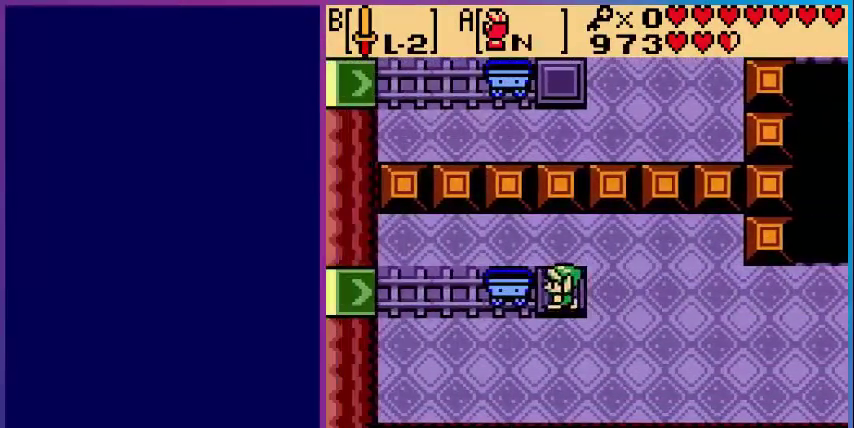
{"buttons": [], "events": [[440, "DPAD_LEFT", "up"]]}
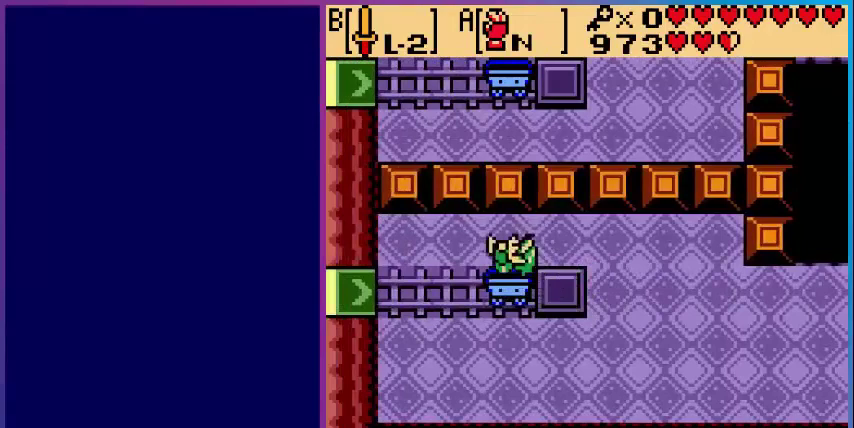
{"buttons": [], "events": []}
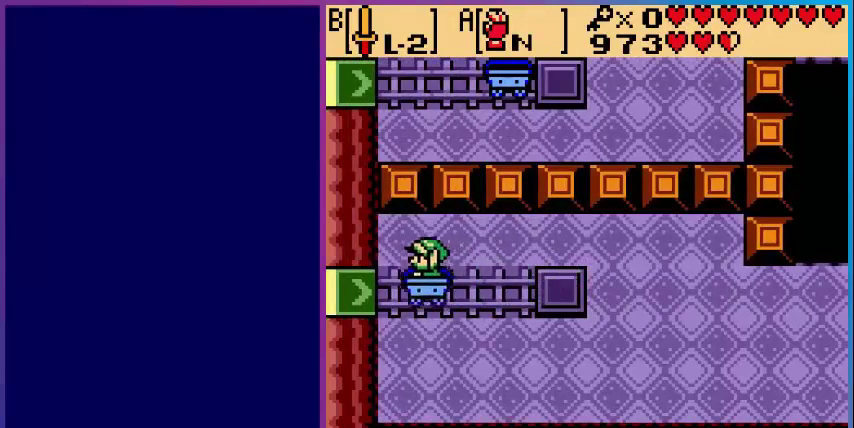
{"buttons": [], "events": []}
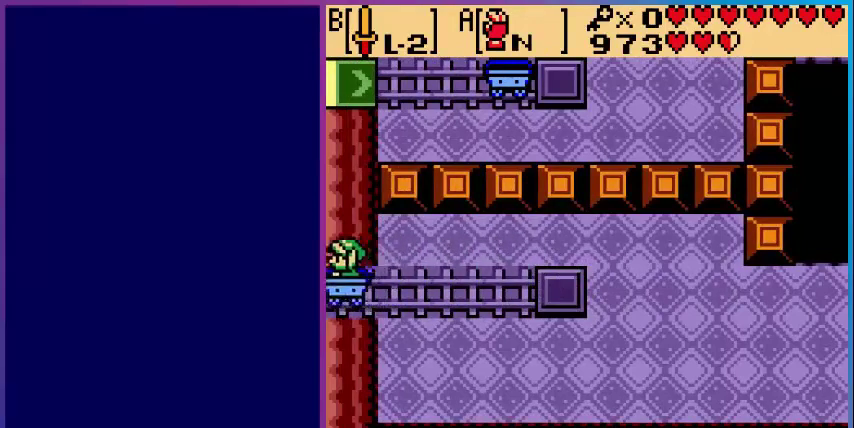
{"buttons": [], "events": []}
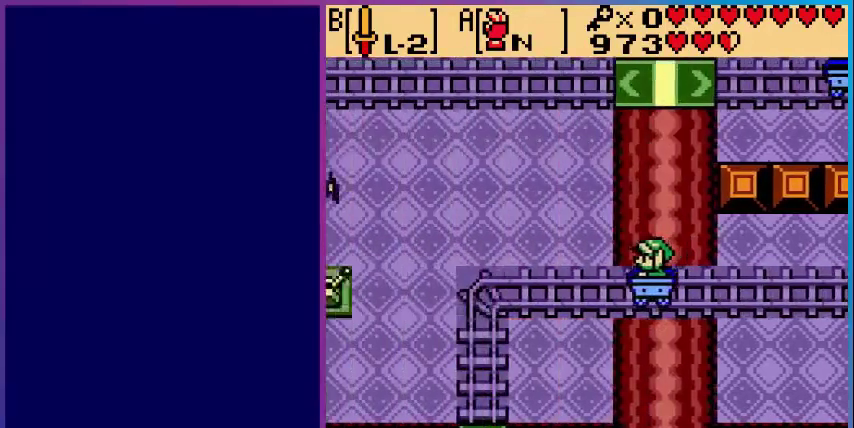
{"buttons": [], "events": []}
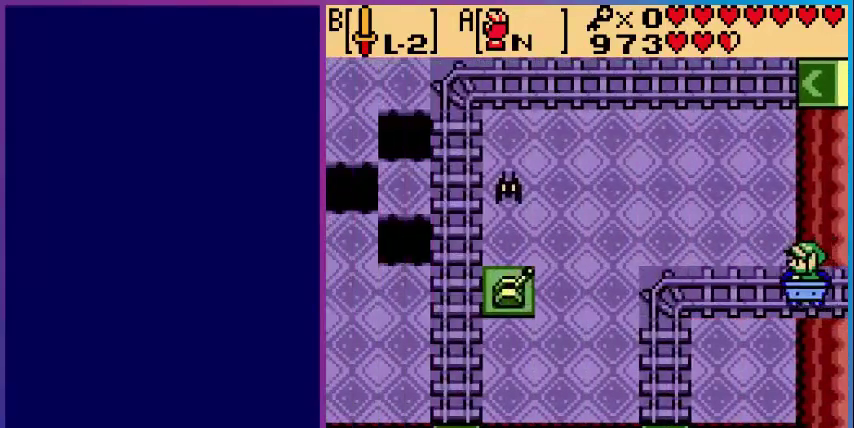
{"buttons": [], "events": []}
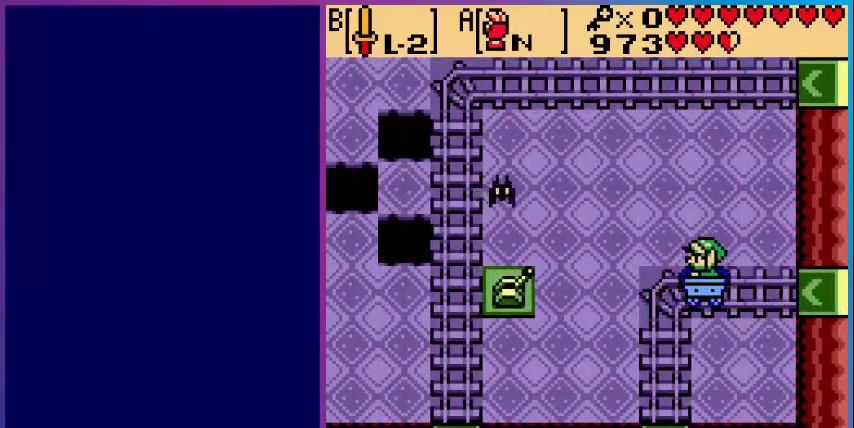
{"buttons": [], "events": []}
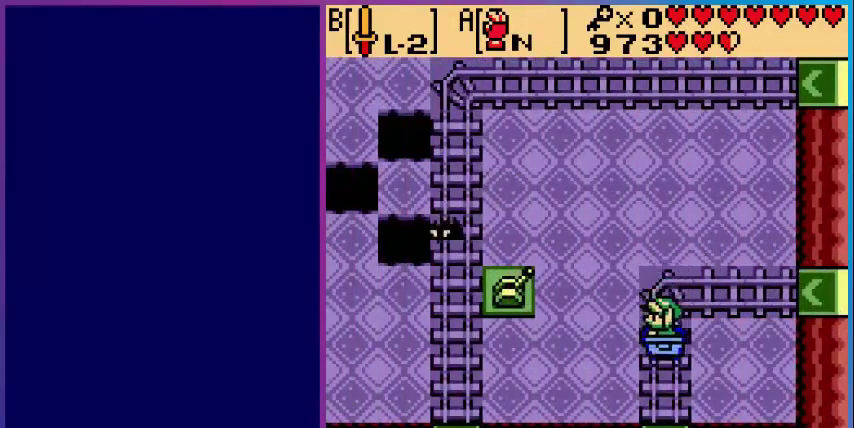
{"buttons": [], "events": []}
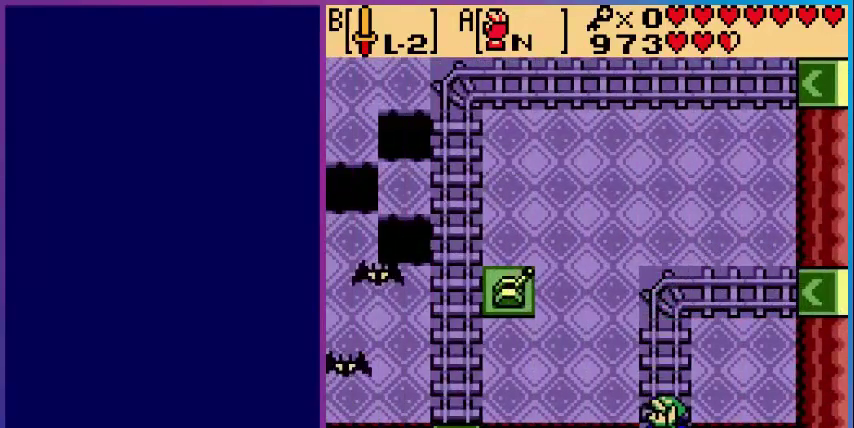
{"buttons": [], "events": []}